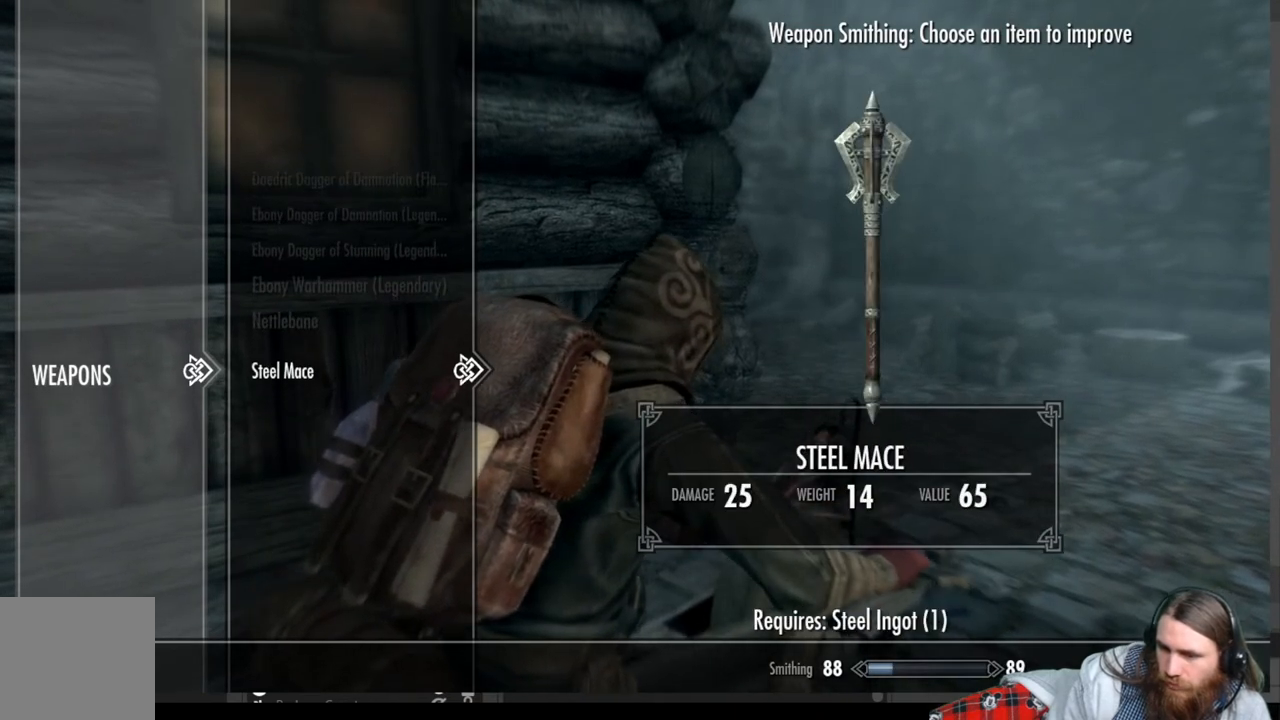
Gameplay with a controller (Xbox layout); each line is a JSON object with the inputs held at the frame after it. "events" lists button and stick changes between this image and that frame as [ms after this image, input, new state], when the widget could be followed in between.
{"buttons": [], "left_stick": "center", "right_stick": "center", "events": [[150, "A", "up"]]}
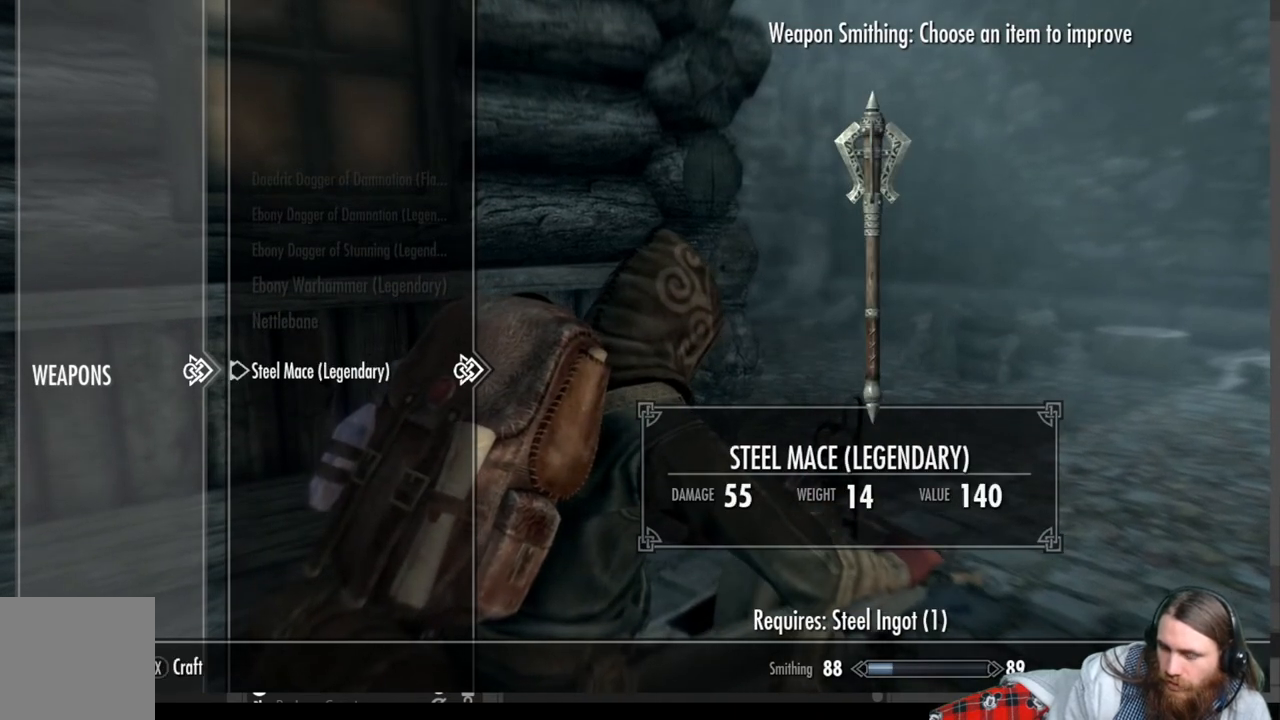
{"buttons": ["A"], "left_stick": "center", "right_stick": "center", "events": [[83, "X", "down"], [217, "X", "up"], [417, "A", "down"]]}
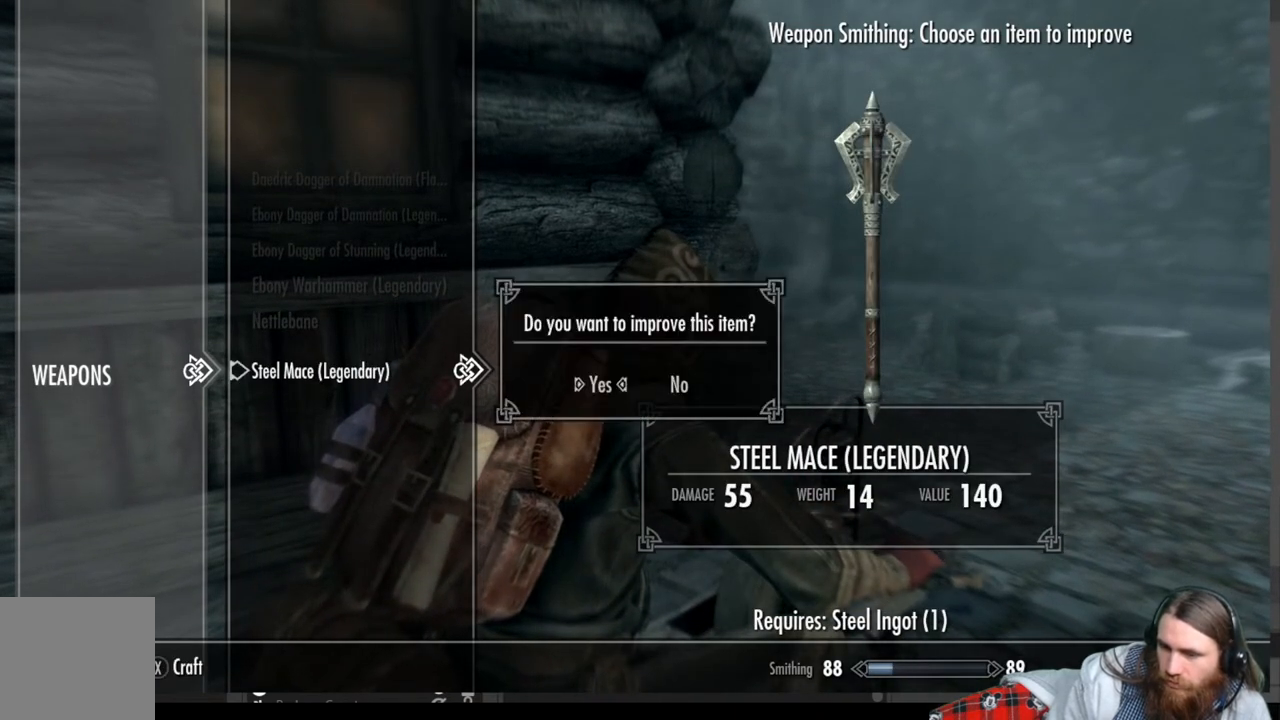
{"buttons": [], "left_stick": "center", "right_stick": "center", "events": [[17, "A", "up"]]}
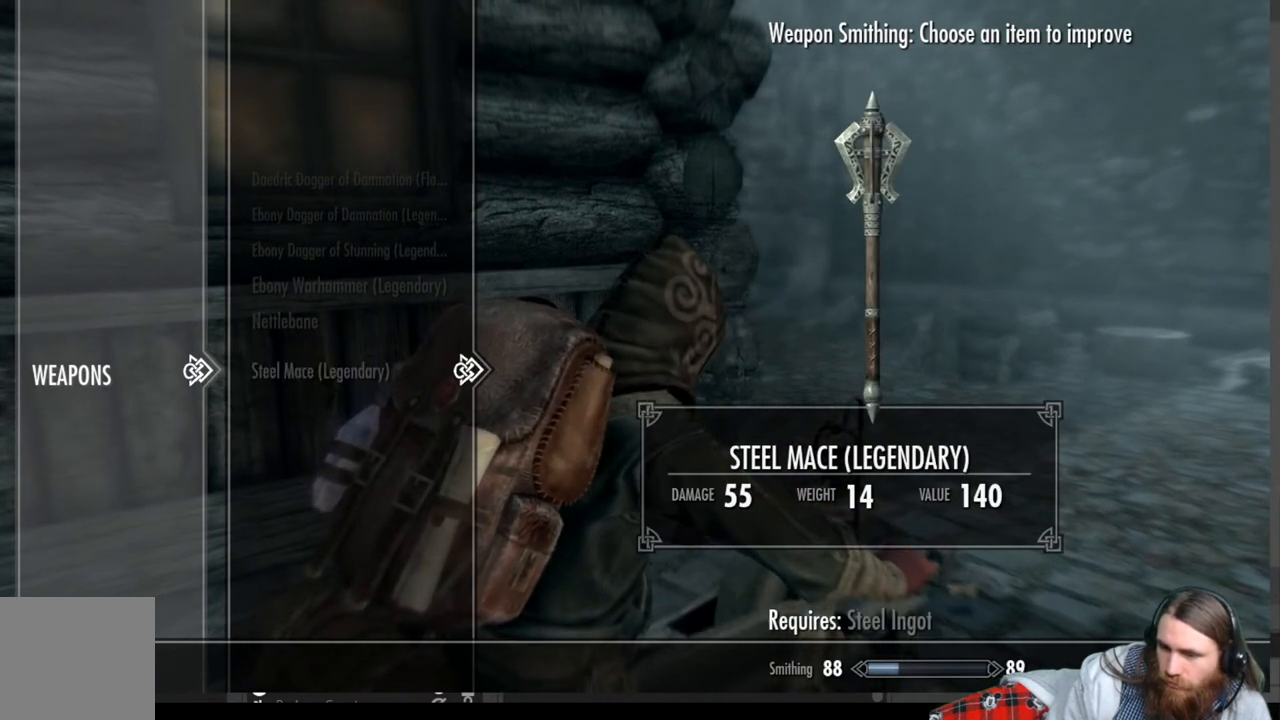
{"buttons": [], "left_stick": "center", "right_stick": "left", "events": [[33, "B", "down"], [133, "B", "up"], [383, "right_stick", "left"]]}
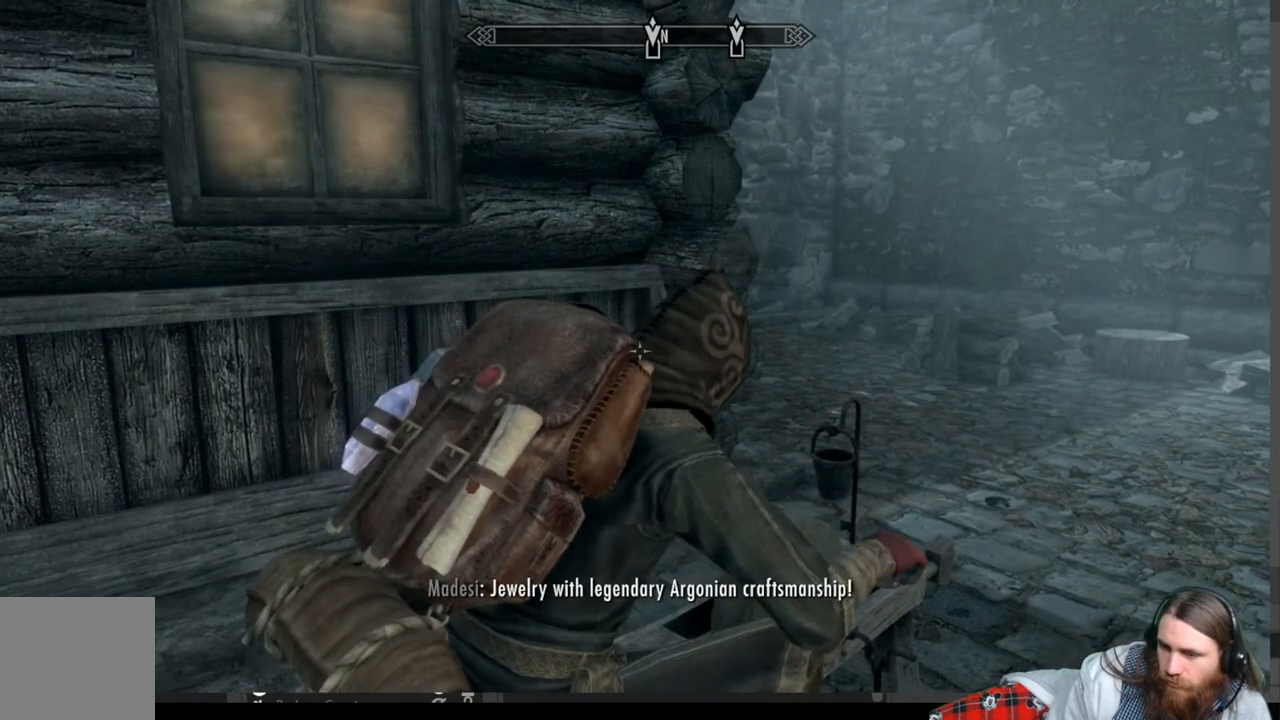
{"buttons": [], "left_stick": "center", "right_stick": "left", "events": []}
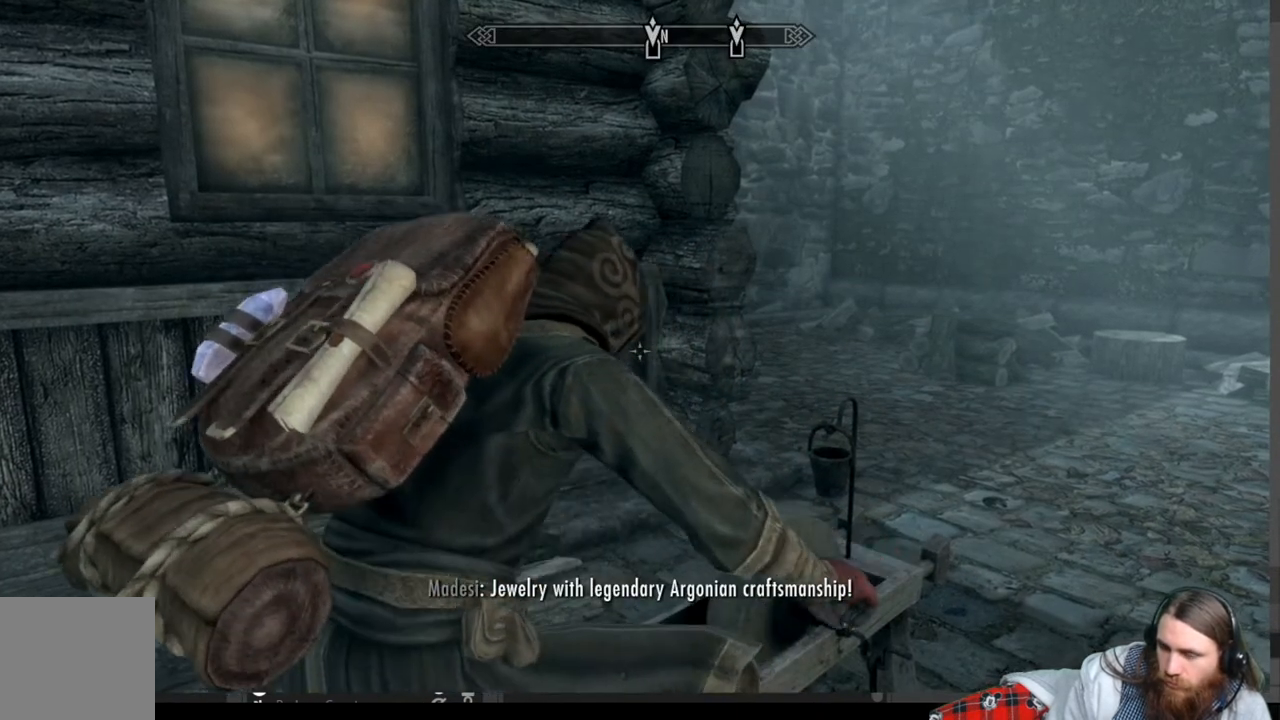
{"buttons": [], "left_stick": "center", "right_stick": "left", "events": []}
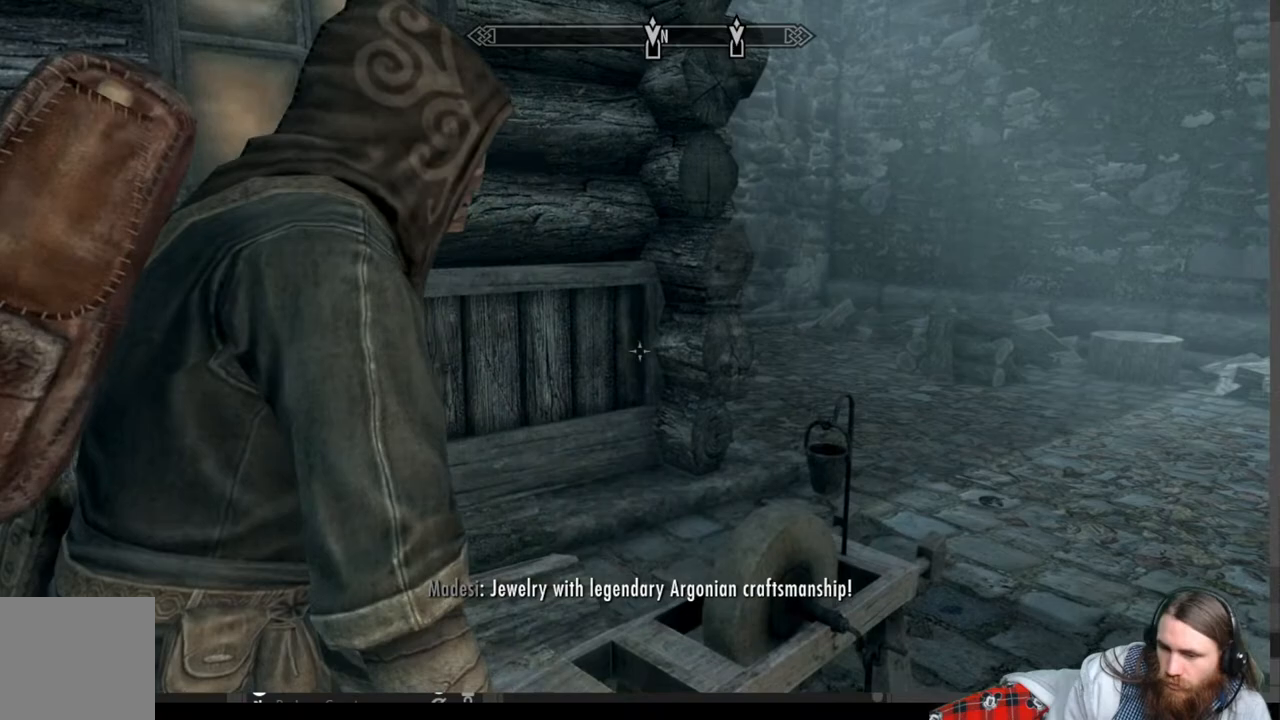
{"buttons": [], "left_stick": "center", "right_stick": "left", "events": []}
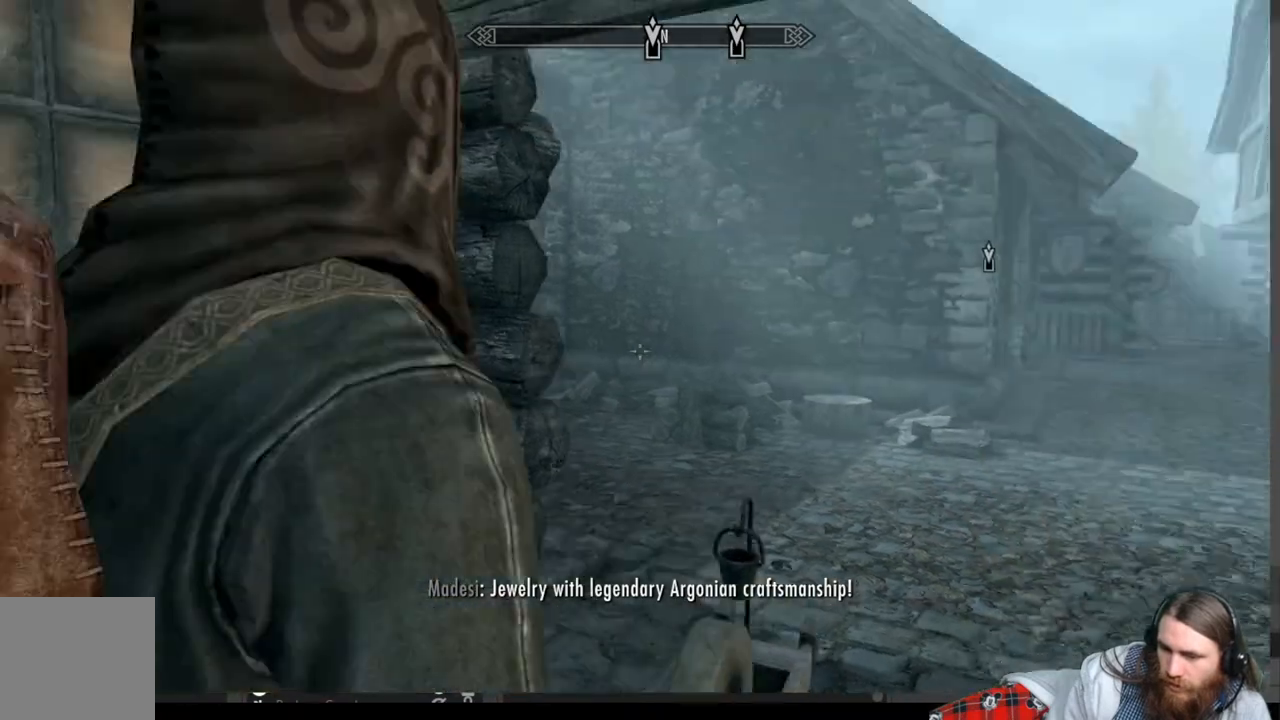
{"buttons": [], "left_stick": "center", "right_stick": "left", "events": []}
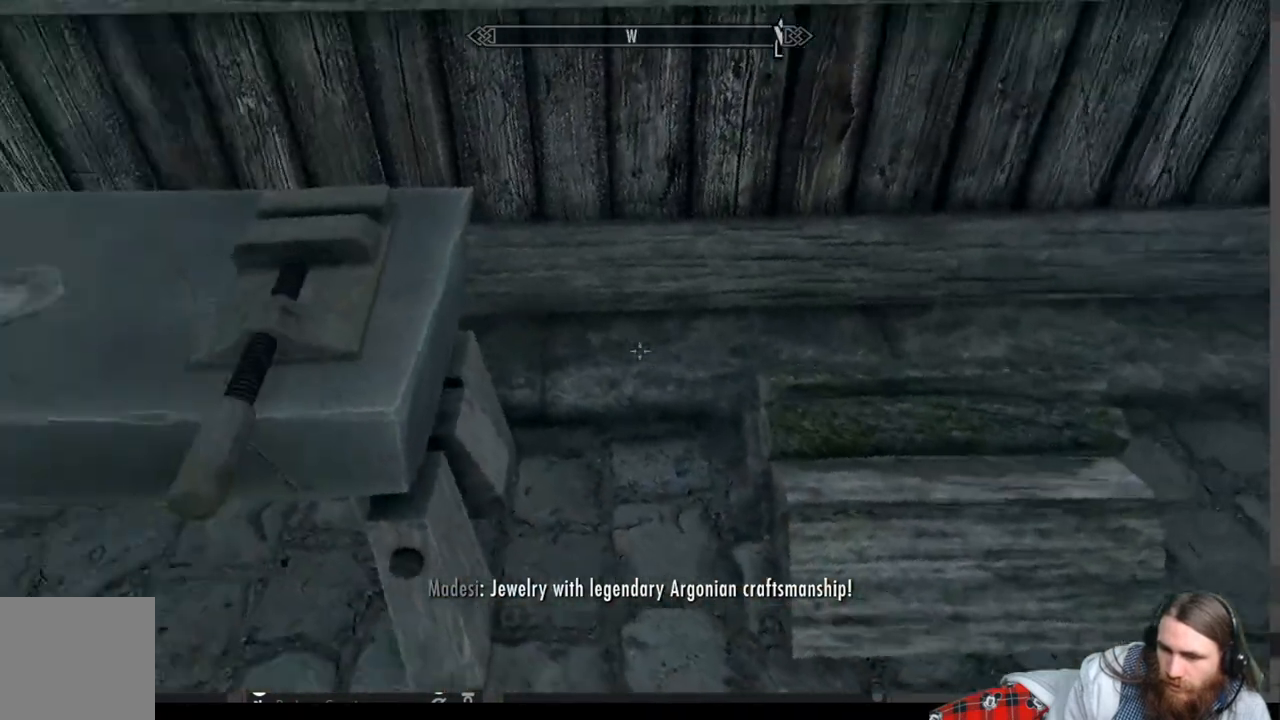
{"buttons": [], "left_stick": "center", "right_stick": "center", "events": [[200, "right_stick", "up-left"], [433, "right_stick", "center"]]}
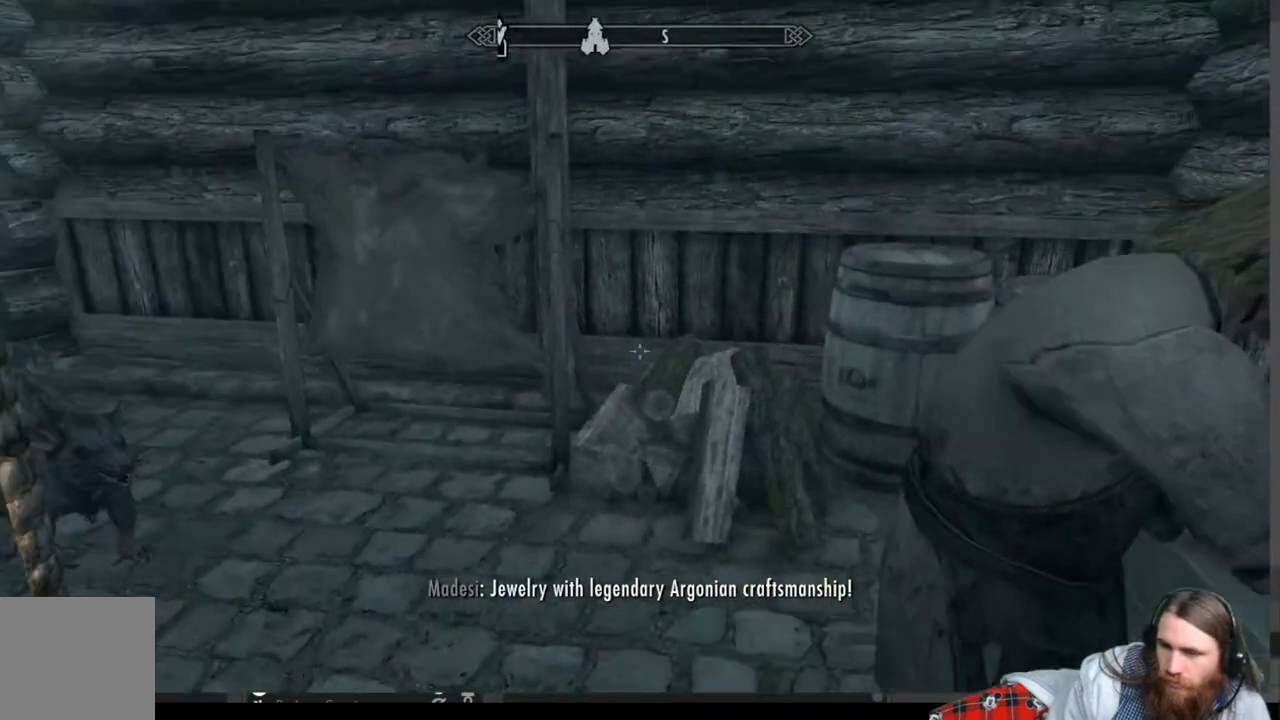
{"buttons": [], "left_stick": "center", "right_stick": "right", "events": [[117, "right_stick", "up-right"], [300, "right_stick", "center"], [450, "right_stick", "right"]]}
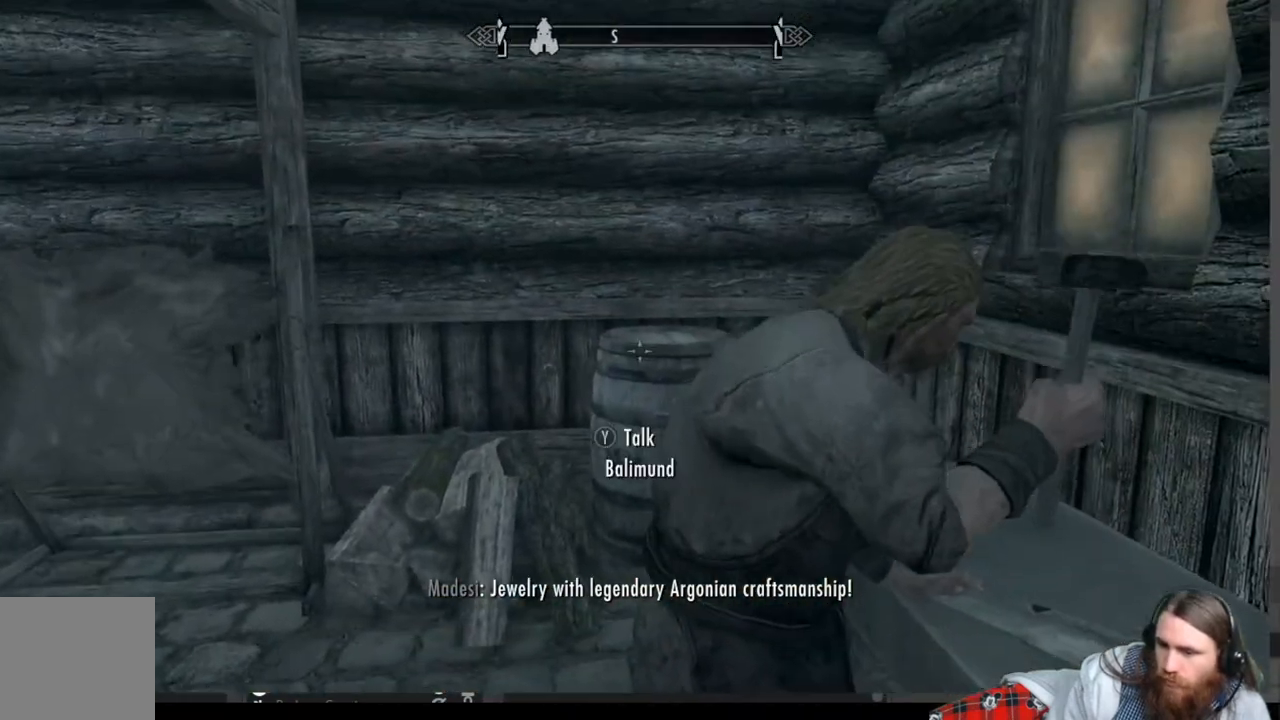
{"buttons": [], "left_stick": "center", "right_stick": "center", "events": [[83, "right_stick", "center"], [250, "Y", "down"], [383, "Y", "up"]]}
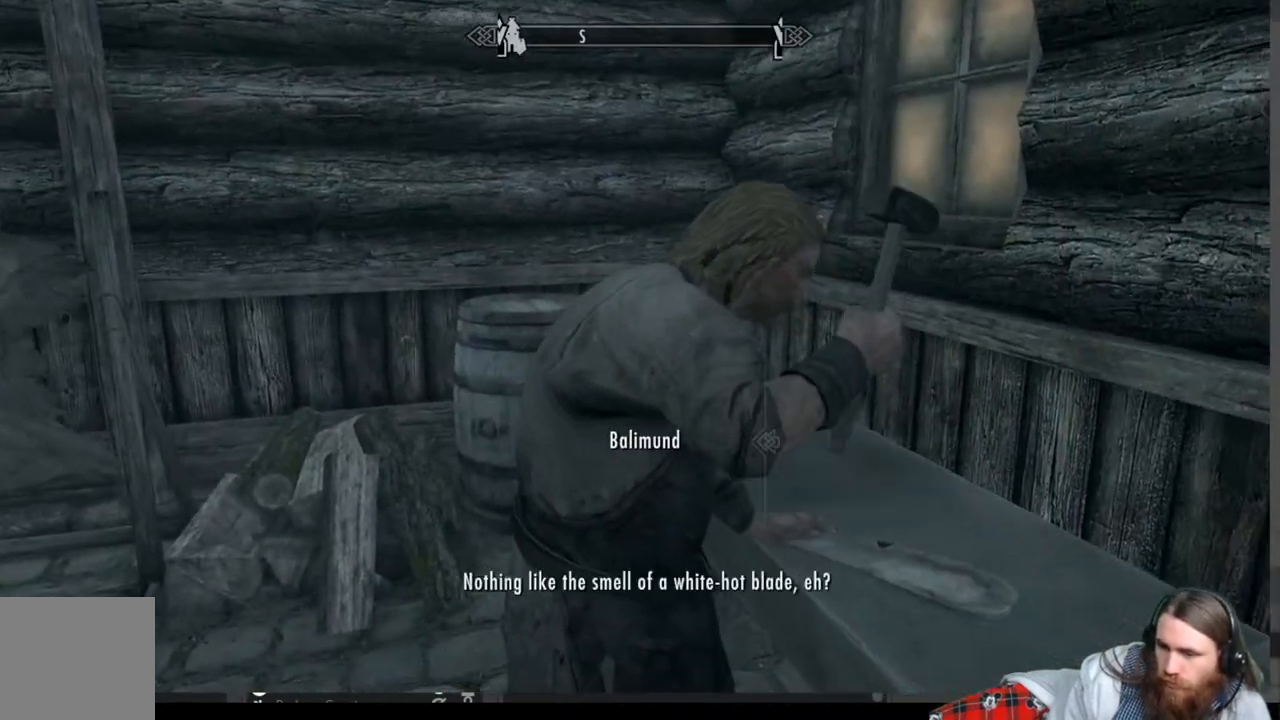
{"buttons": [], "left_stick": "center", "right_stick": "center", "events": []}
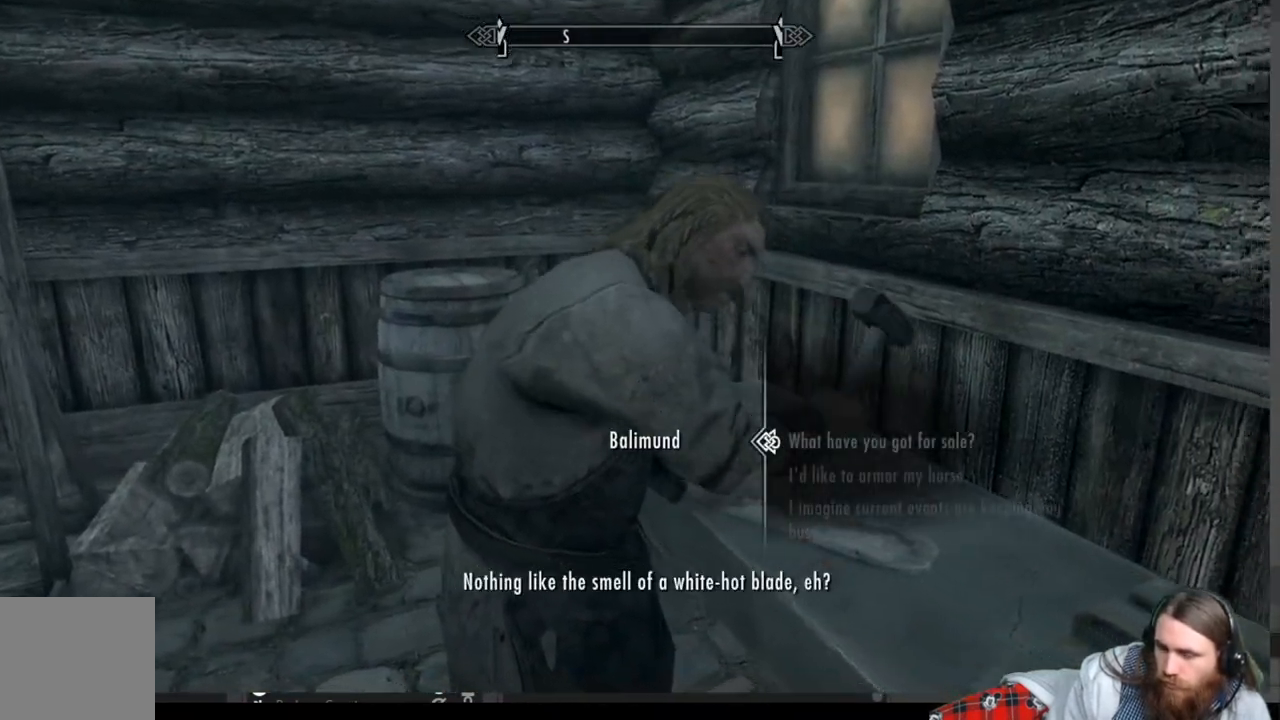
{"buttons": [], "left_stick": "center", "right_stick": "center", "events": [[150, "A", "down"], [333, "A", "up"]]}
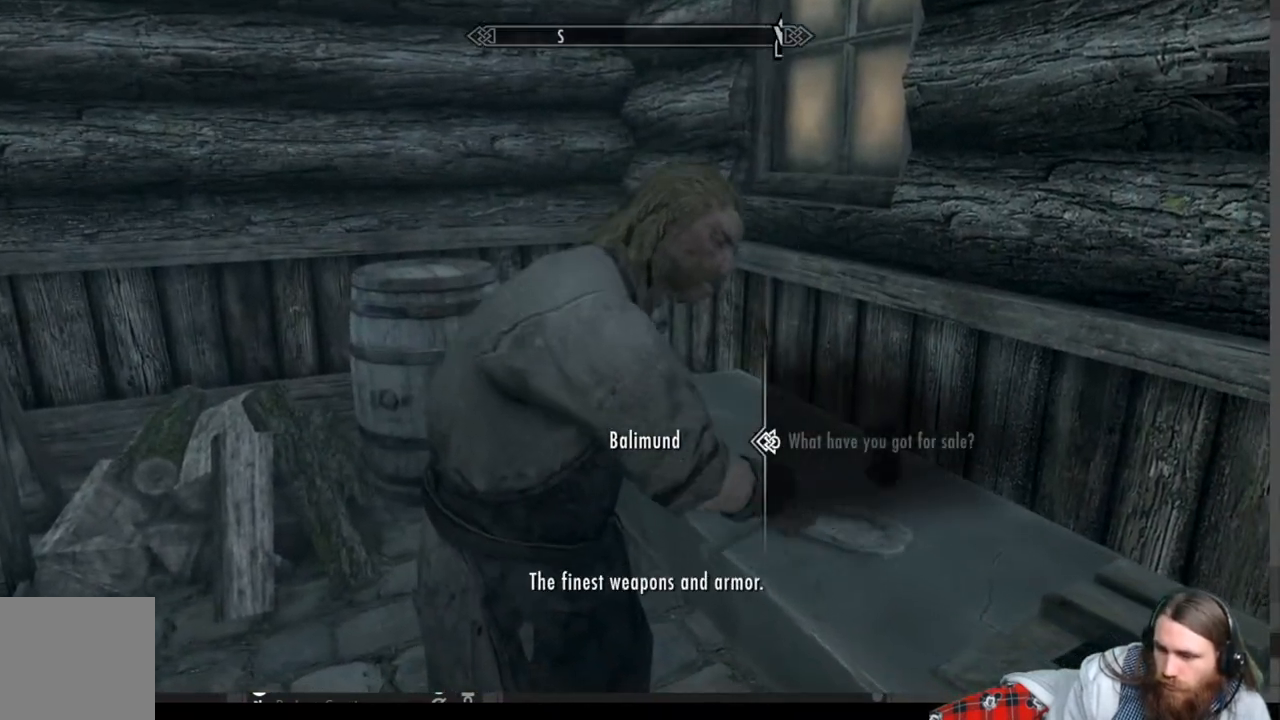
{"buttons": ["A"], "left_stick": "center", "right_stick": "center", "events": [[500, "A", "down"]]}
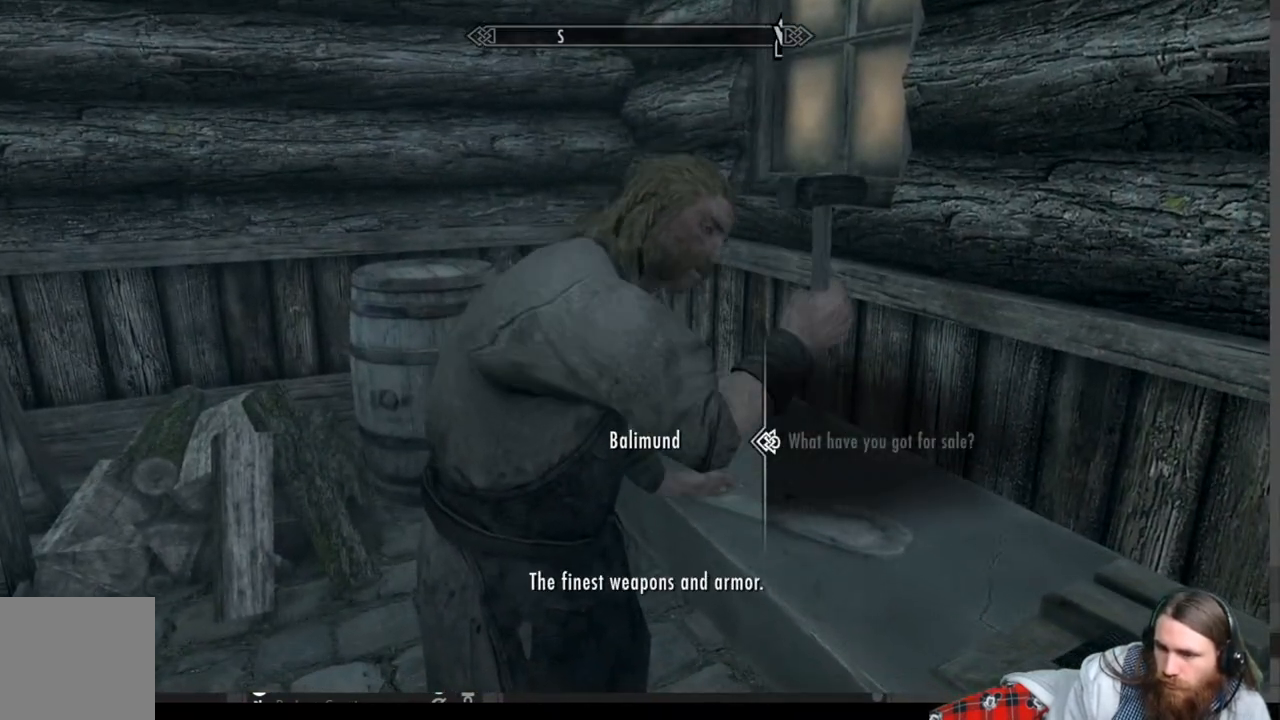
{"buttons": [], "left_stick": "center", "right_stick": "center", "events": [[133, "A", "up"]]}
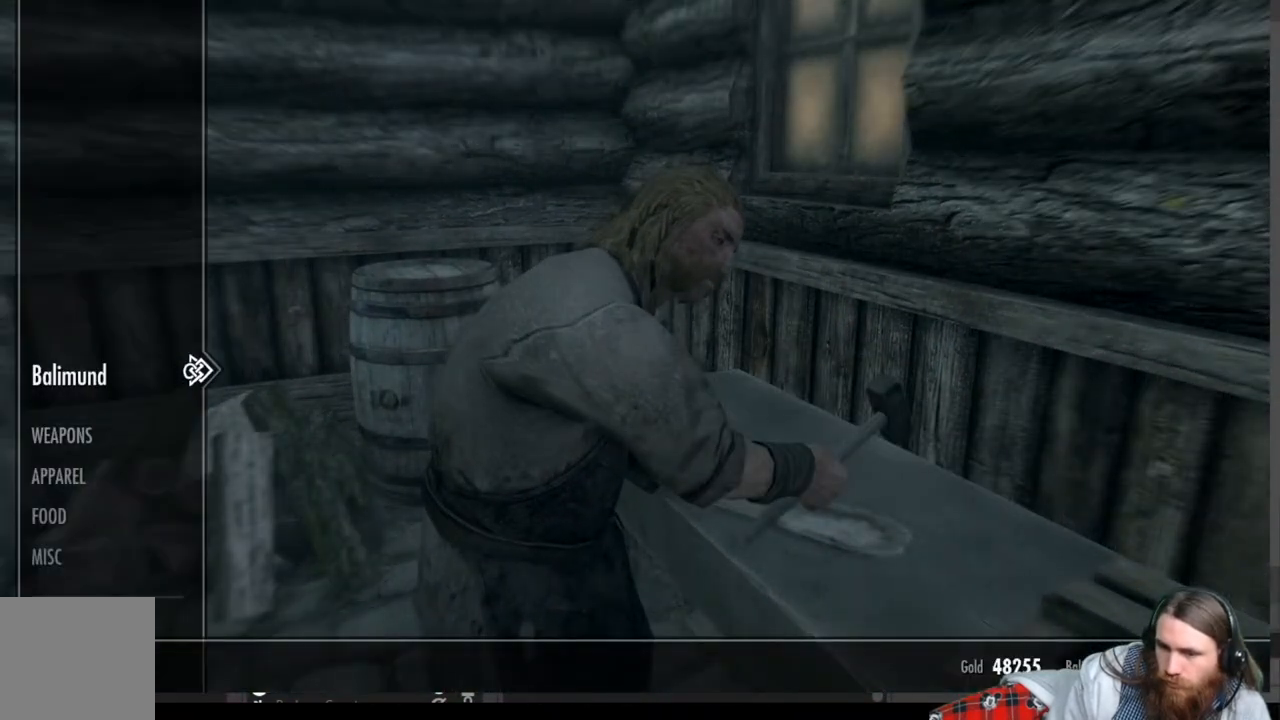
{"buttons": ["DPAD_DOWN"], "left_stick": "center", "right_stick": "center", "events": [[400, "DPAD_DOWN", "down"]]}
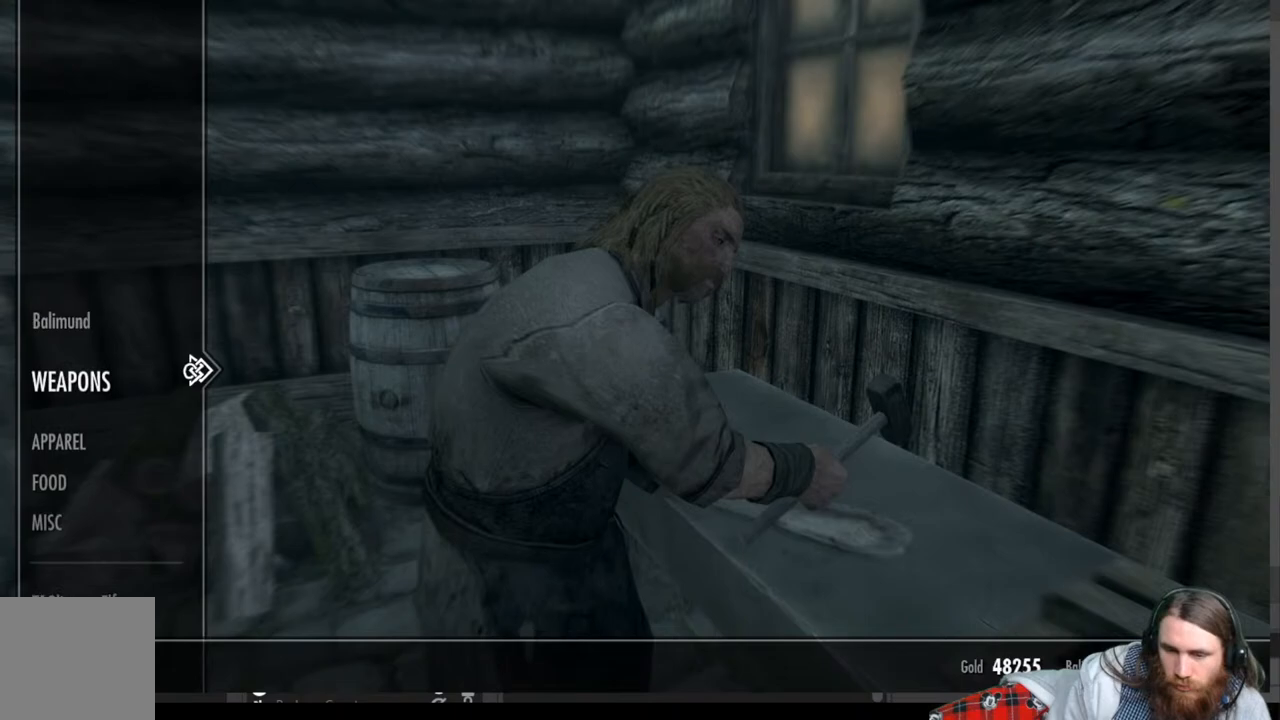
{"buttons": [], "left_stick": "center", "right_stick": "center", "events": [[17, "DPAD_DOWN", "up"], [233, "DPAD_DOWN", "down"], [317, "DPAD_DOWN", "up"]]}
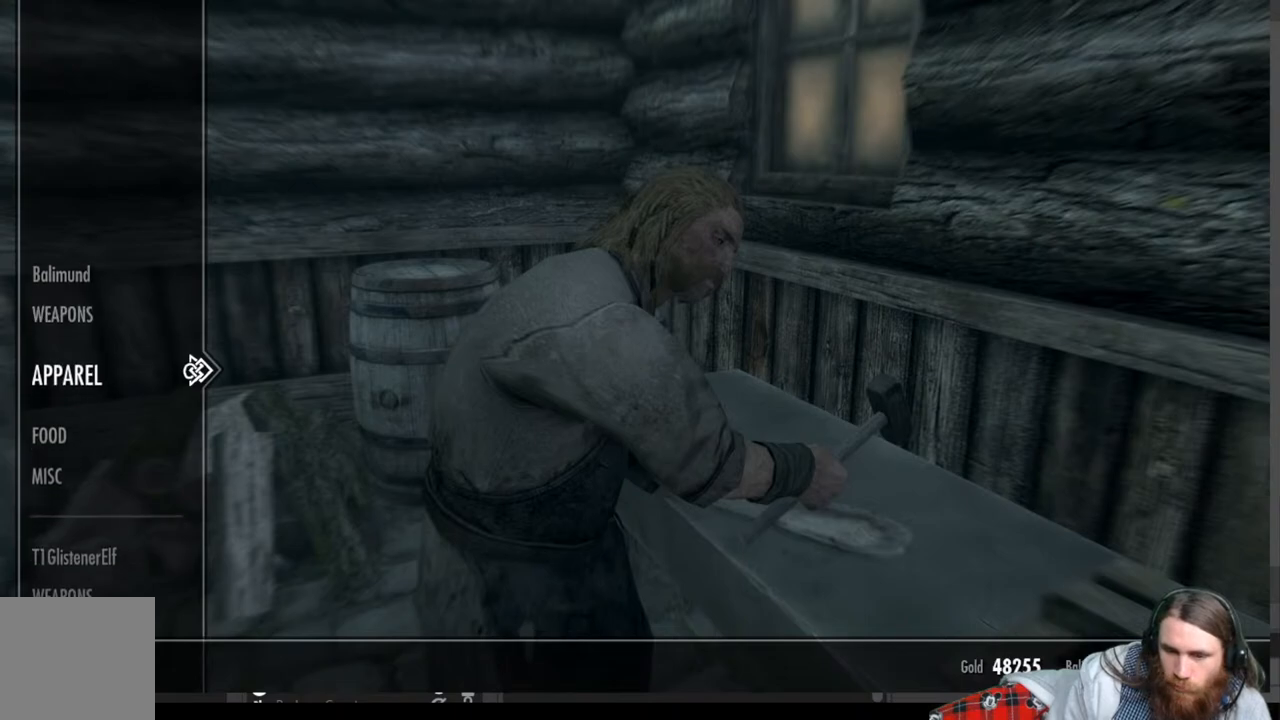
{"buttons": [], "left_stick": "center", "right_stick": "center", "events": [[83, "DPAD_UP", "down"], [200, "DPAD_UP", "up"], [400, "DPAD_DOWN", "down"], [500, "DPAD_DOWN", "up"]]}
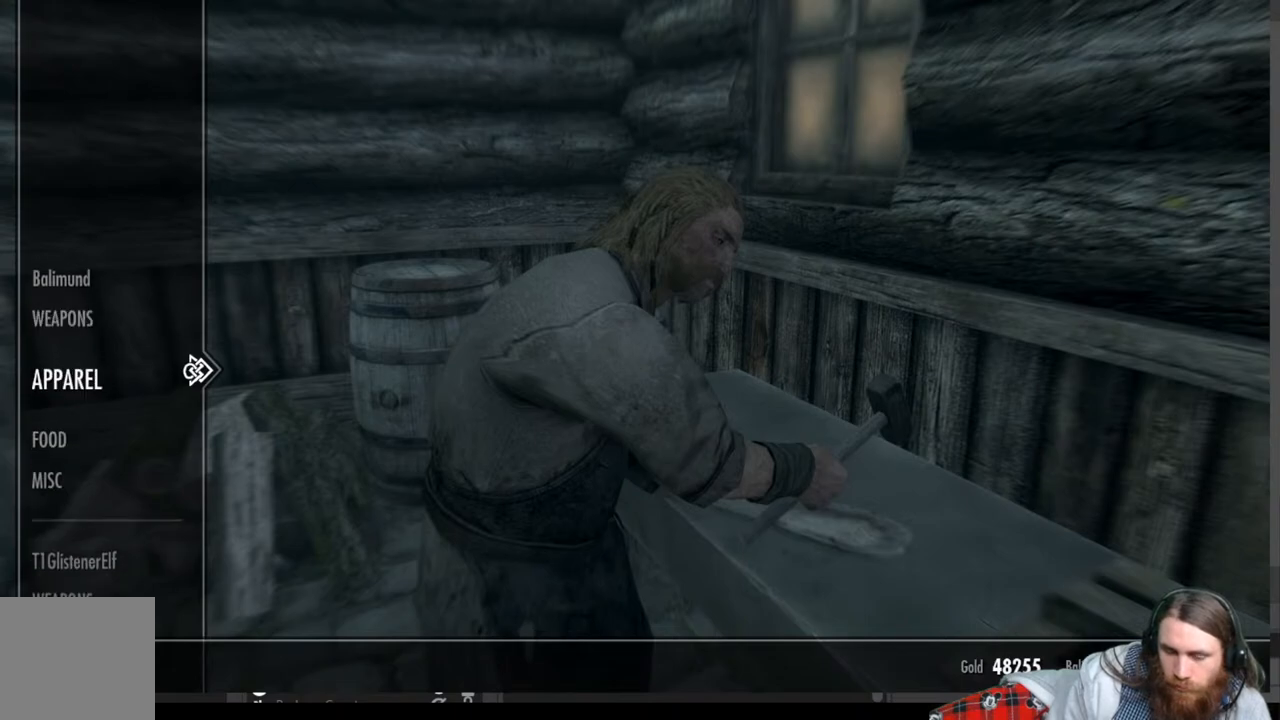
{"buttons": ["DPAD_DOWN"], "left_stick": "center", "right_stick": "center", "events": [[83, "DPAD_DOWN", "down"], [200, "DPAD_DOWN", "up"], [267, "DPAD_DOWN", "down"], [383, "DPAD_DOWN", "up"], [450, "DPAD_DOWN", "down"]]}
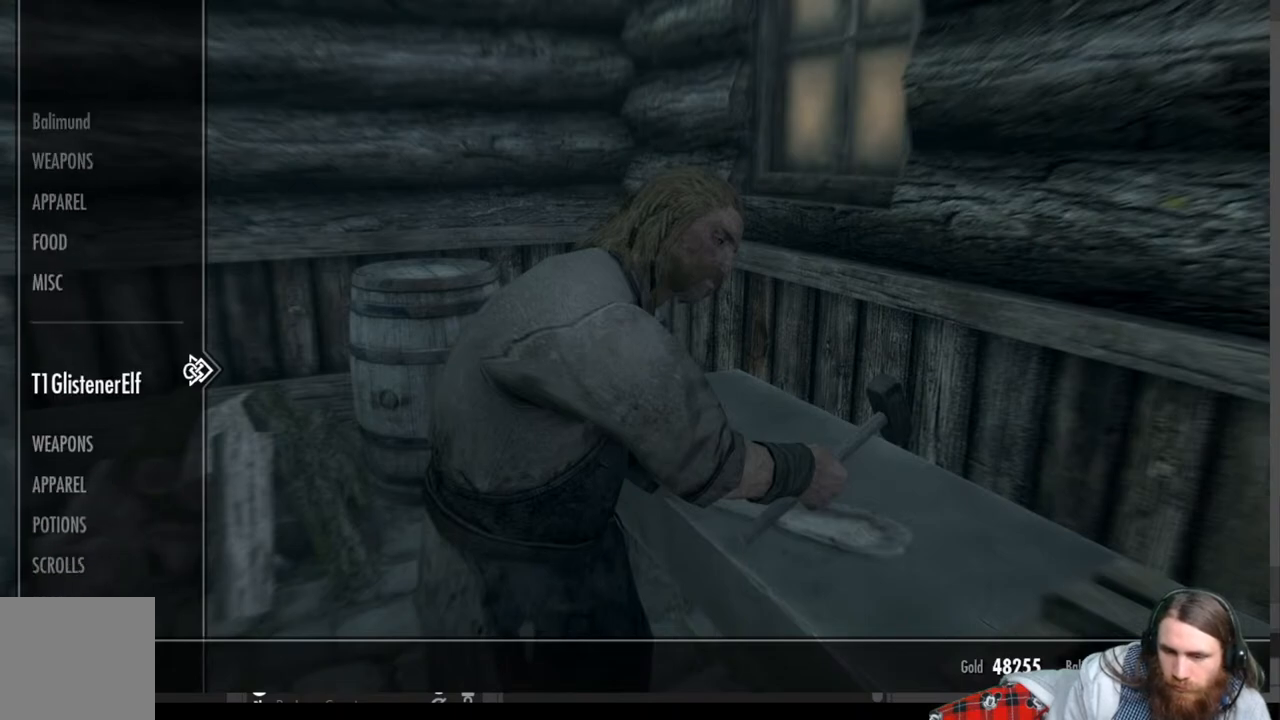
{"buttons": [], "left_stick": "center", "right_stick": "center", "events": [[67, "DPAD_DOWN", "up"], [150, "DPAD_DOWN", "down"], [267, "DPAD_DOWN", "up"], [400, "DPAD_RIGHT", "down"], [467, "DPAD_RIGHT", "up"]]}
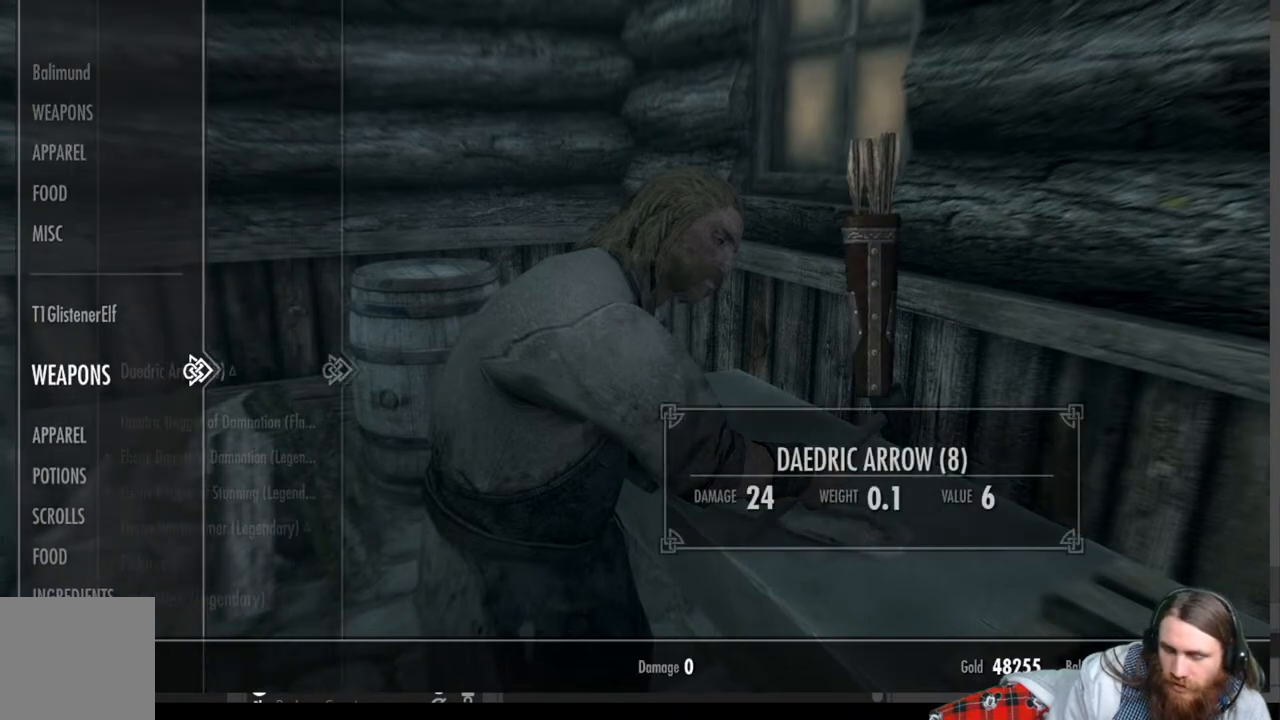
{"buttons": ["DPAD_DOWN"], "left_stick": "center", "right_stick": "center", "events": [[300, "DPAD_DOWN", "down"]]}
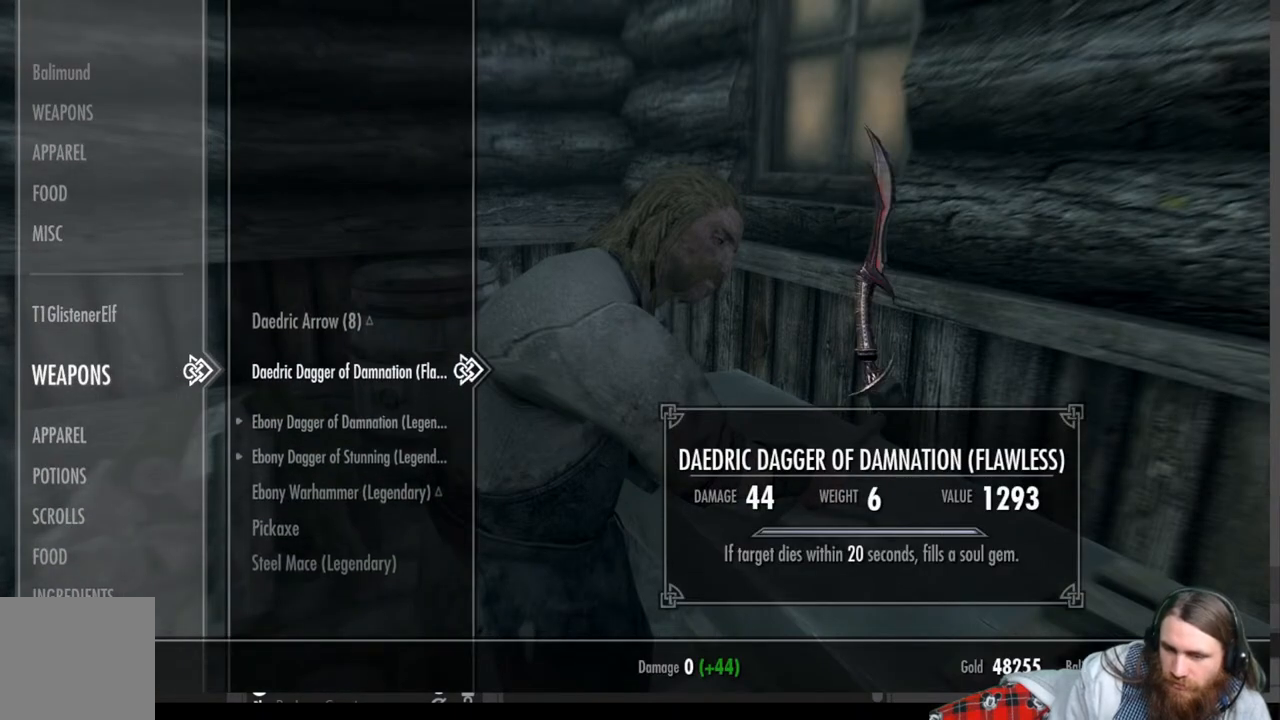
{"buttons": [], "left_stick": "center", "right_stick": "center", "events": [[183, "left_stick", "down"], [267, "left_stick", "center"], [333, "left_stick", "down"], [417, "left_stick", "center"], [483, "DPAD_DOWN", "up"]]}
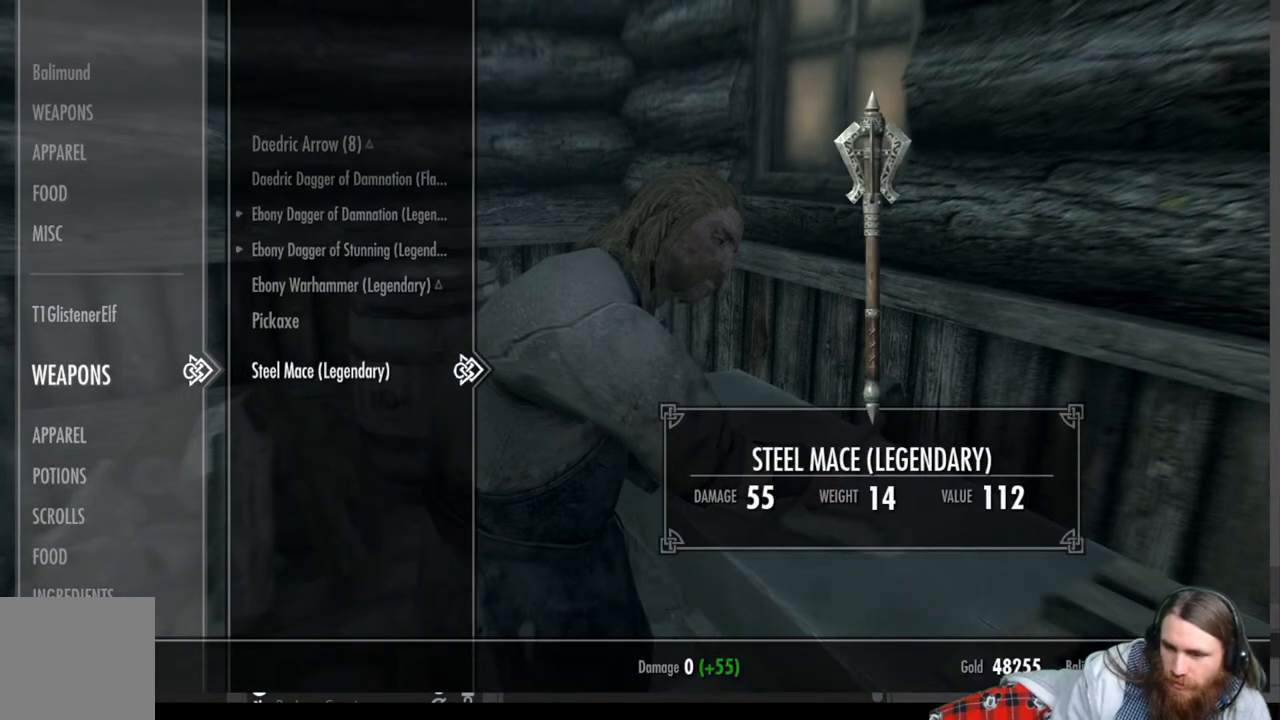
{"buttons": [], "left_stick": "center", "right_stick": "center", "events": []}
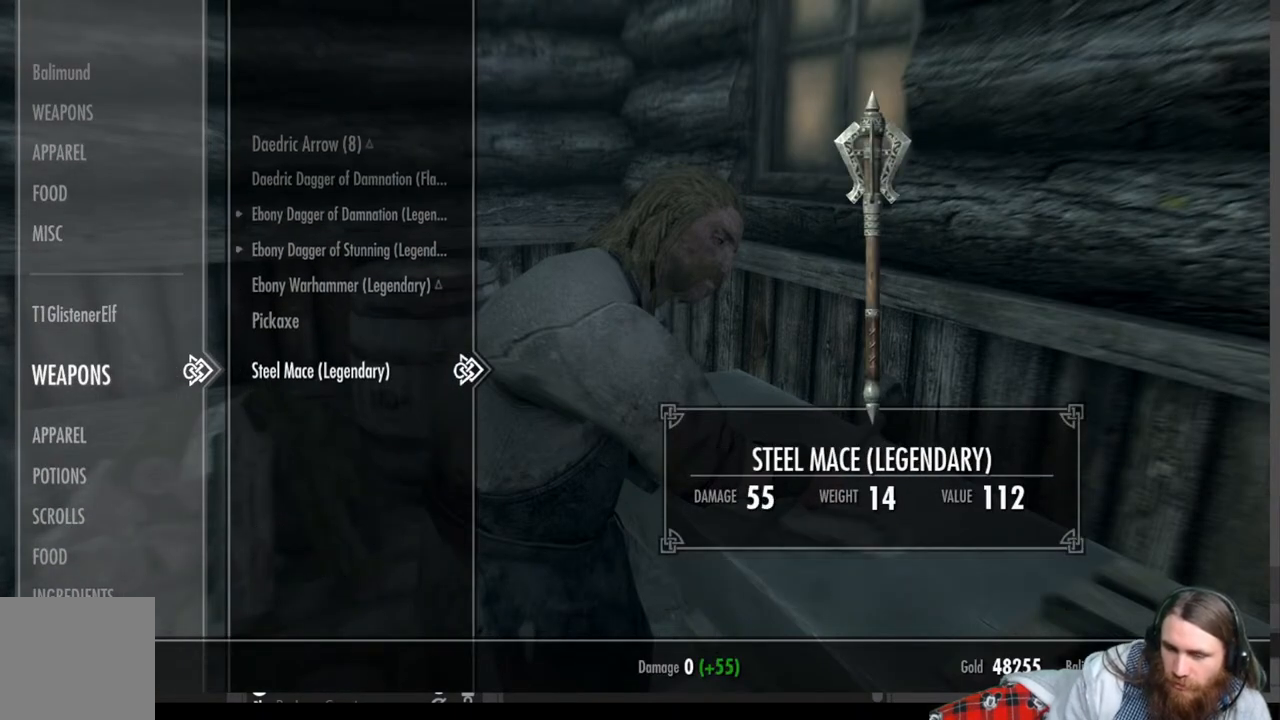
{"buttons": [], "left_stick": "center", "right_stick": "center", "events": [[100, "A", "down"], [217, "A", "up"]]}
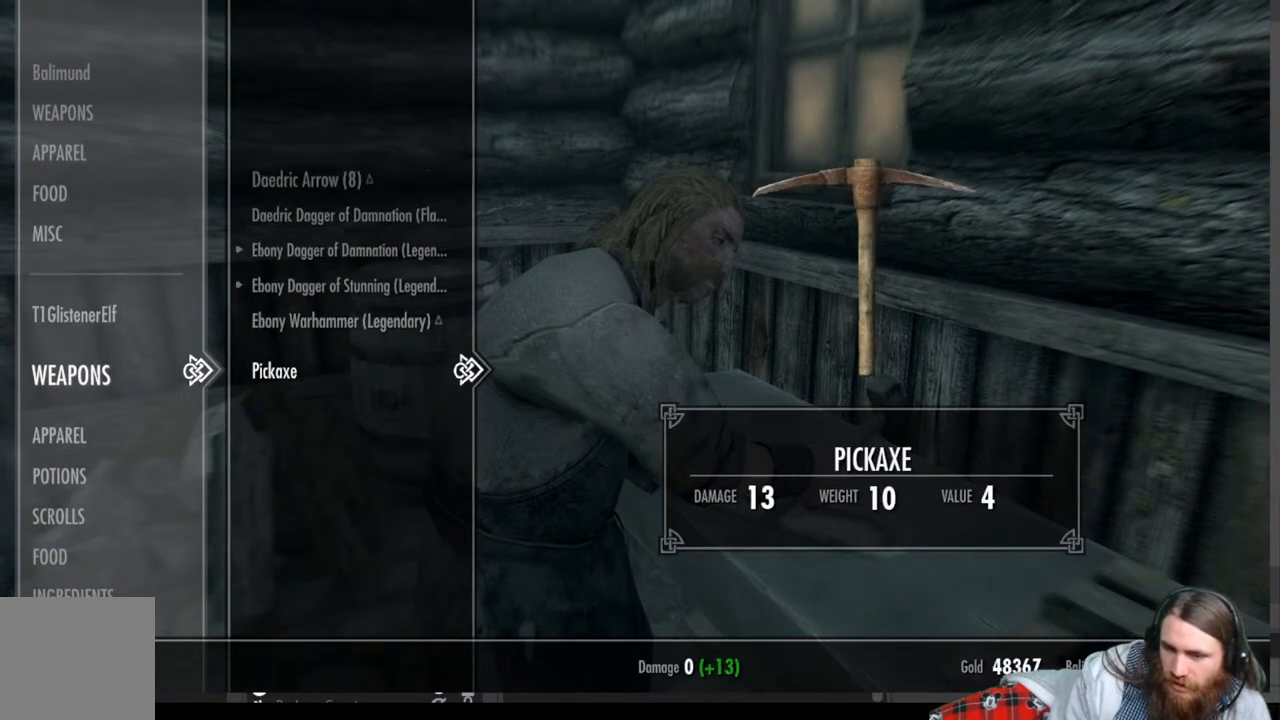
{"buttons": [], "left_stick": "center", "right_stick": "center", "events": []}
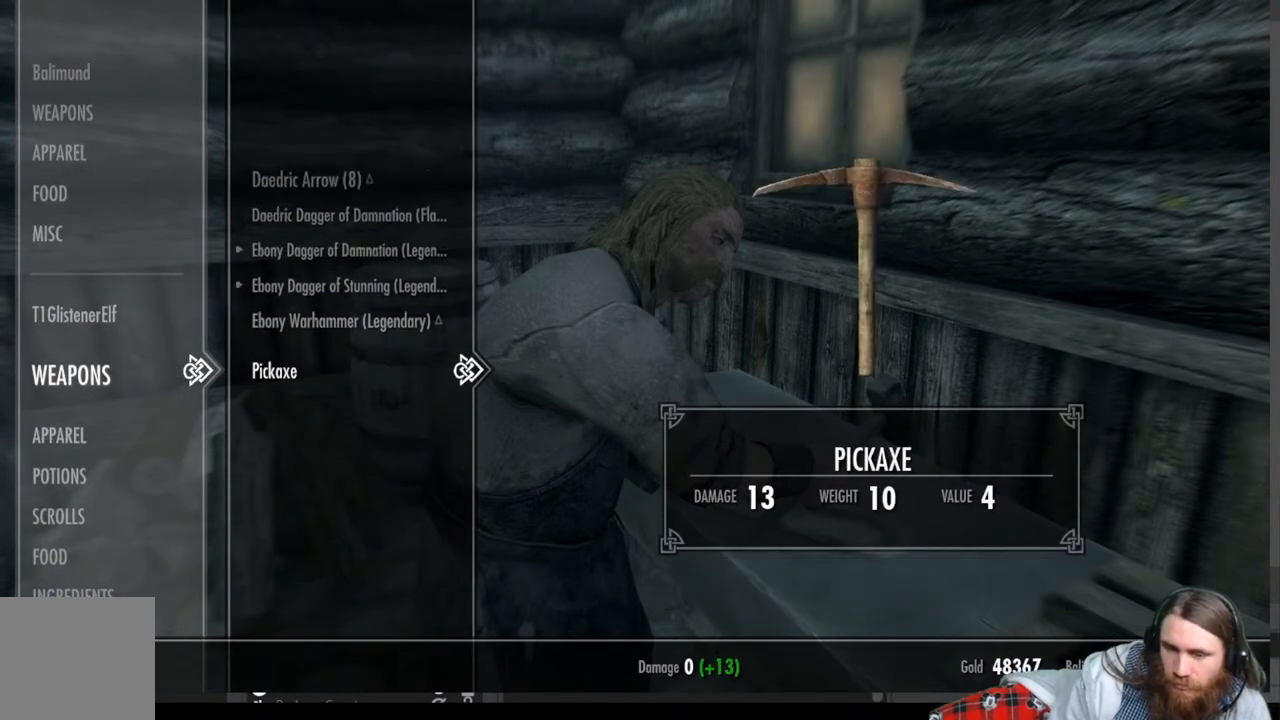
{"buttons": ["DPAD_DOWN"], "left_stick": "center", "right_stick": "center", "events": [[100, "DPAD_LEFT", "down"], [250, "DPAD_LEFT", "up"], [450, "DPAD_DOWN", "down"]]}
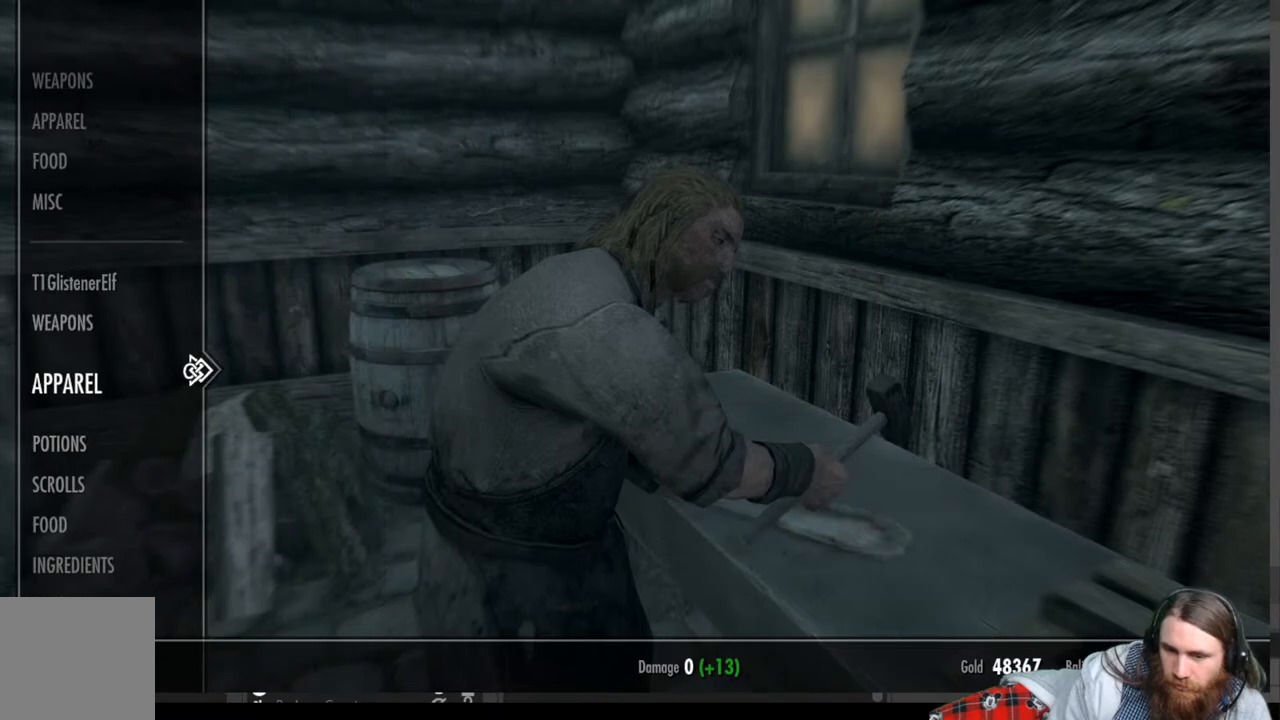
{"buttons": [], "left_stick": "center", "right_stick": "center", "events": [[117, "DPAD_DOWN", "up"]]}
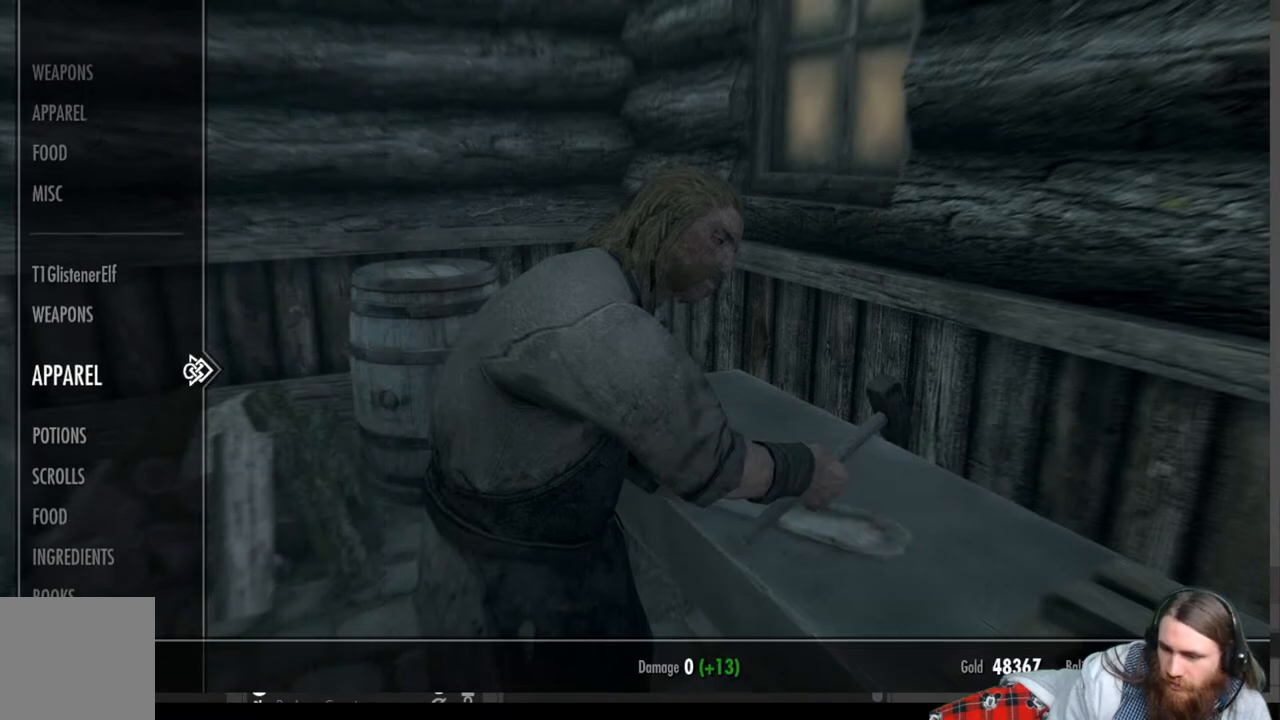
{"buttons": [], "left_stick": "center", "right_stick": "center", "events": []}
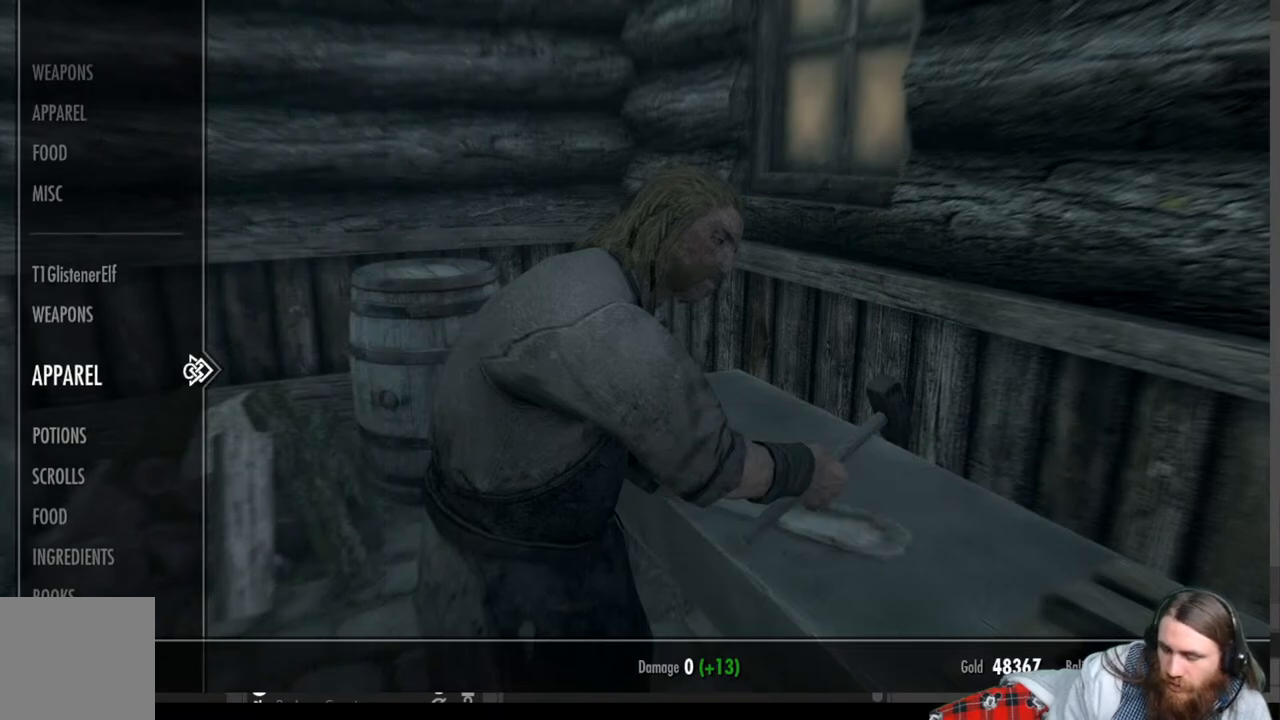
{"buttons": [], "left_stick": "center", "right_stick": "center", "events": []}
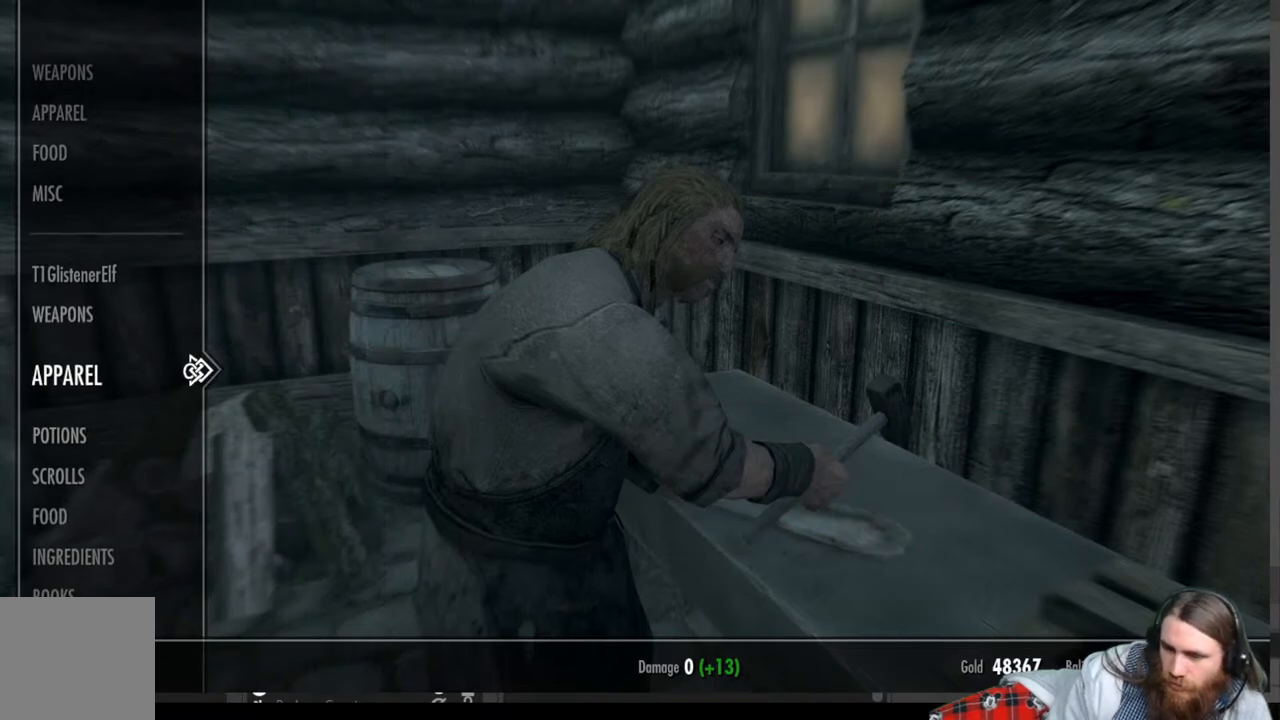
{"buttons": [], "left_stick": "center", "right_stick": "center", "events": []}